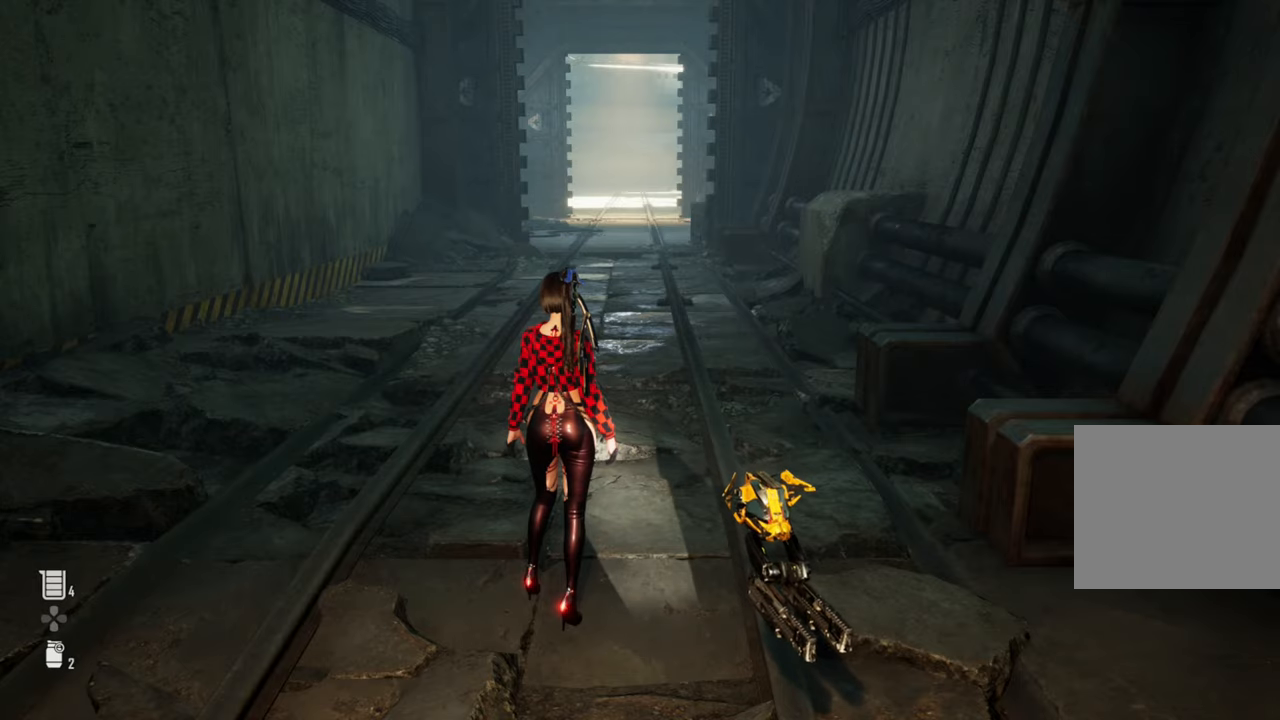
Gameplay with a controller (PlayStation layout); each line is a JSON object with the inputs held at the frame after it. "events" lists button and stick changes between this image and that frame as [ms after this image, input, new state], when the widget could be followed in between.
{"buttons": [], "left_stick": "up", "right_stick": "center", "events": [[383, "left_stick", "up"]]}
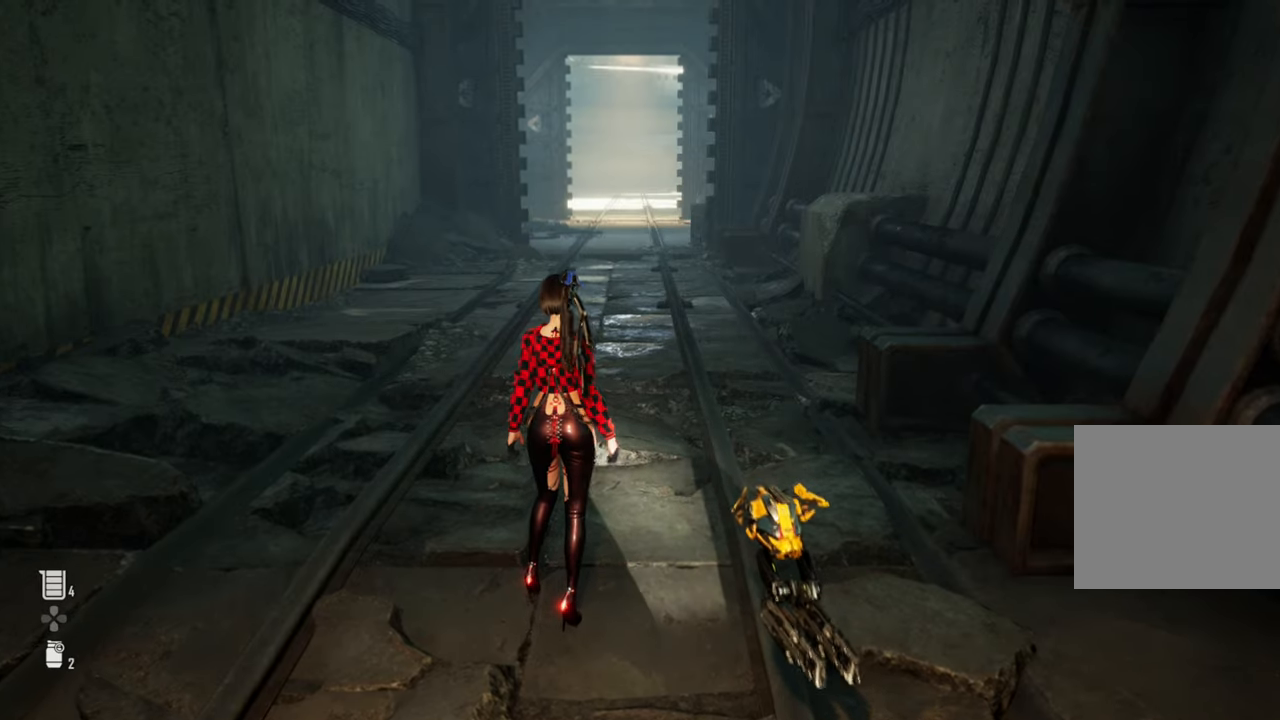
{"buttons": [], "left_stick": "up", "right_stick": "center", "events": []}
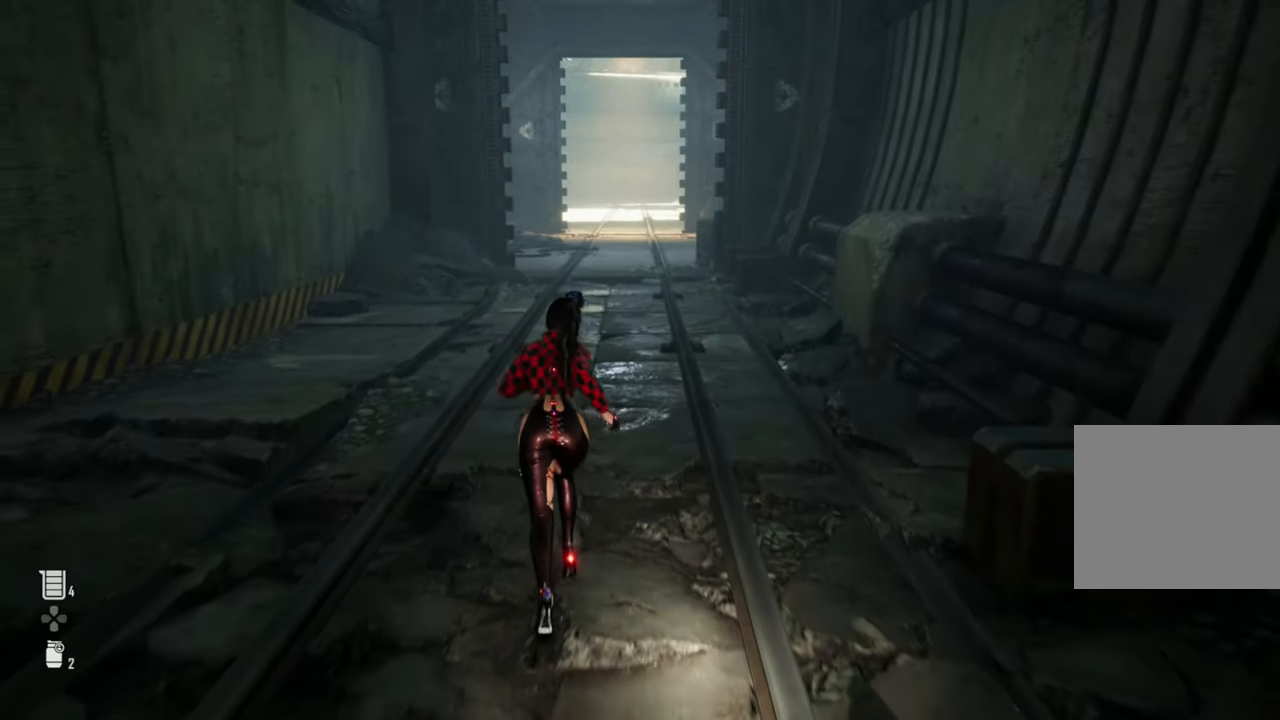
{"buttons": [], "left_stick": "up", "right_stick": "center", "events": [[416, "START", "down"], [500, "START", "up"]]}
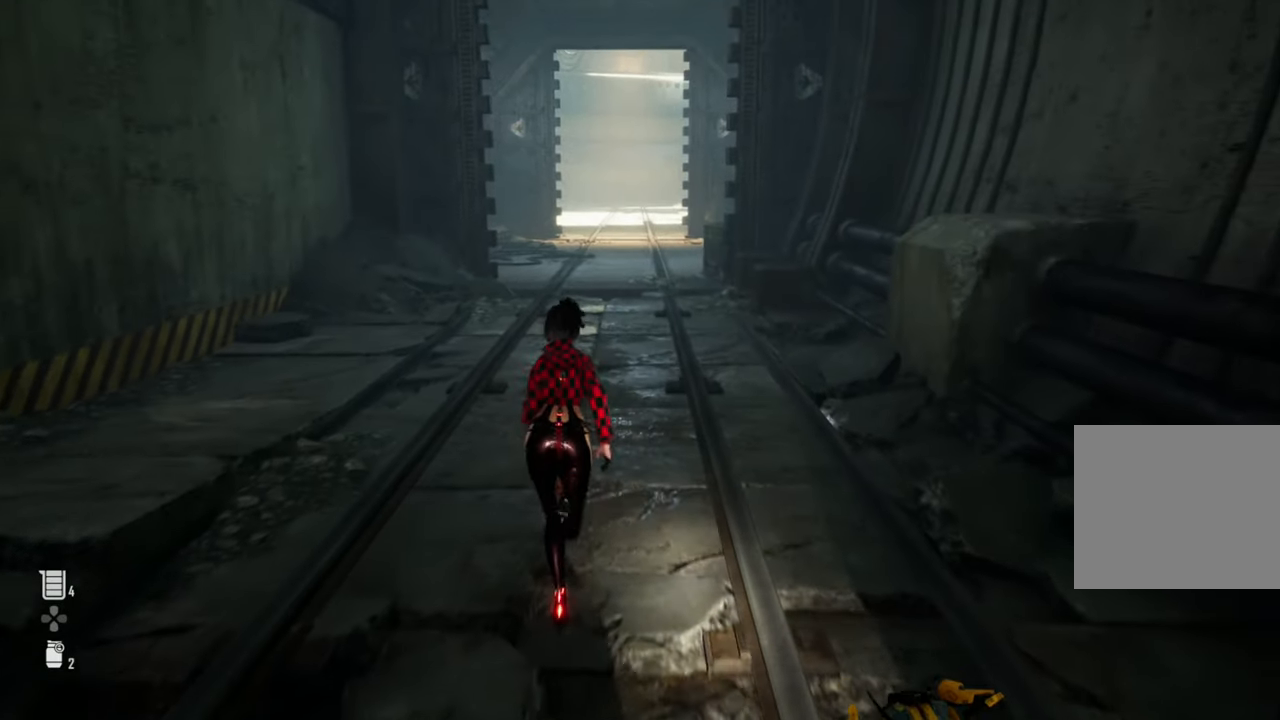
{"buttons": [], "left_stick": "center", "right_stick": "center", "events": [[100, "left_stick", "center"]]}
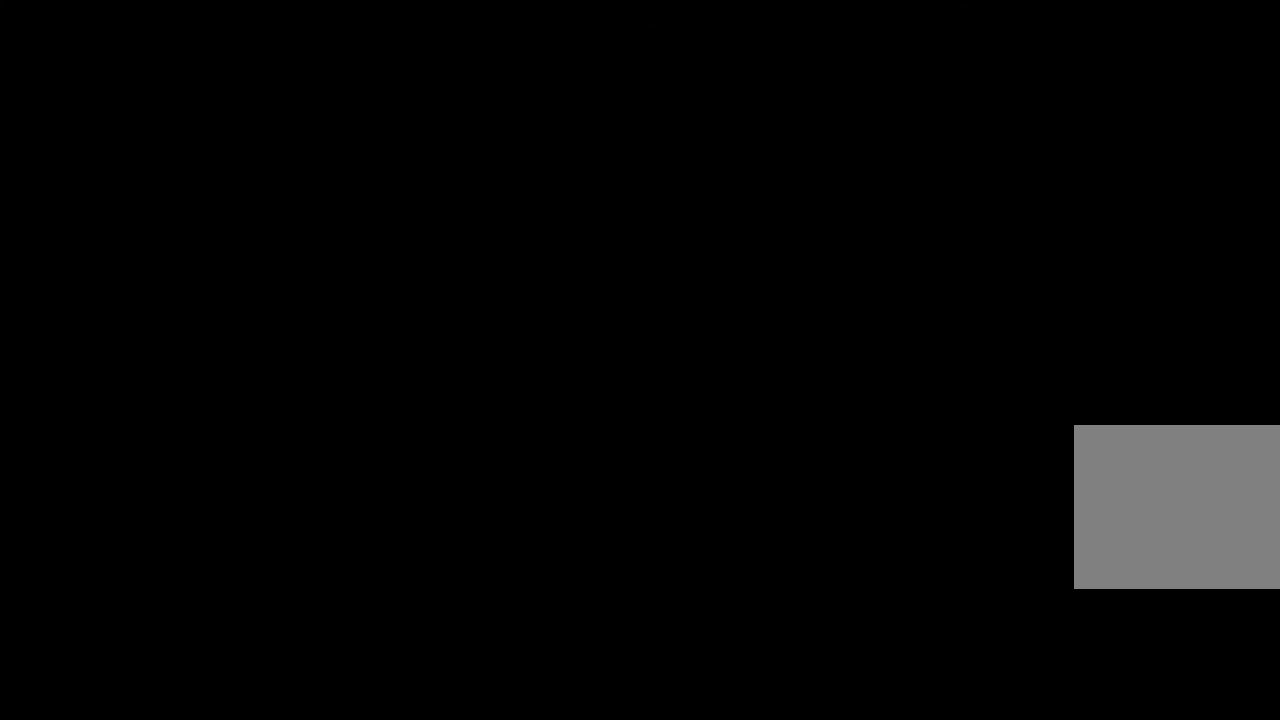
{"buttons": ["DPAD_DOWN"], "left_stick": "center", "right_stick": "center", "events": [[466, "DPAD_DOWN", "down"]]}
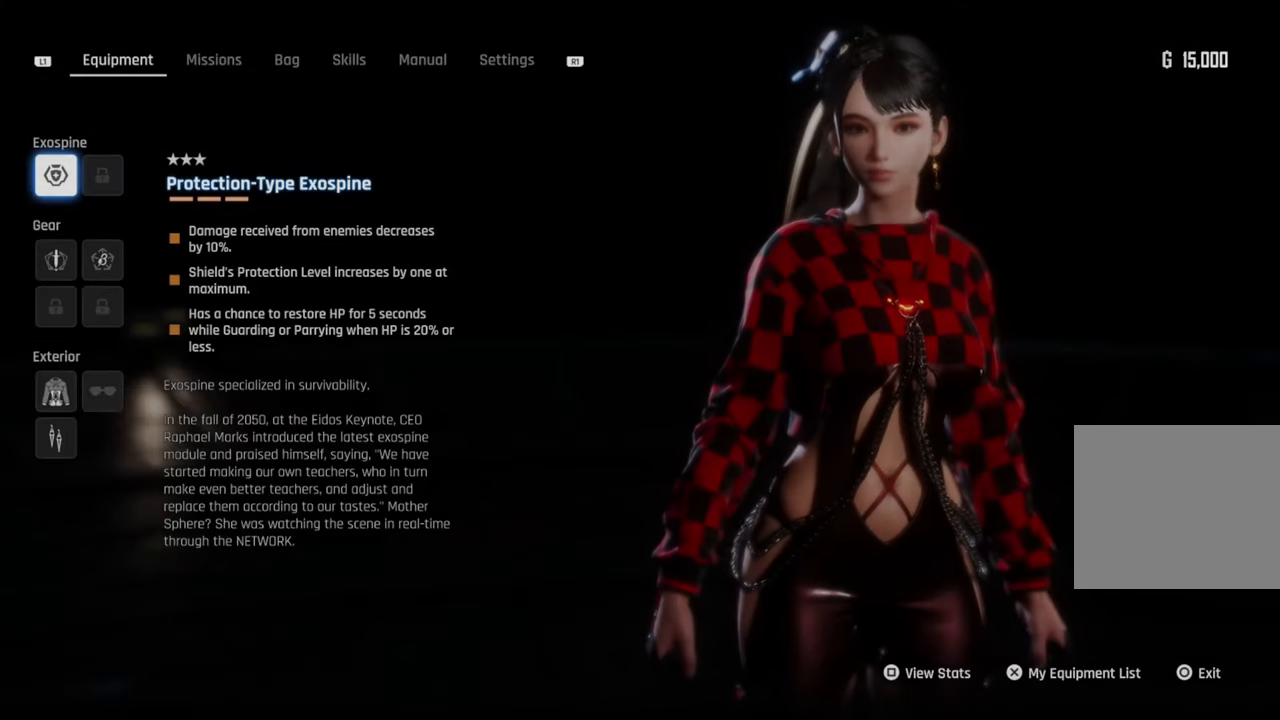
{"buttons": [], "left_stick": "center", "right_stick": "center", "events": [[66, "DPAD_DOWN", "up"], [283, "DPAD_DOWN", "down"], [383, "DPAD_DOWN", "up"]]}
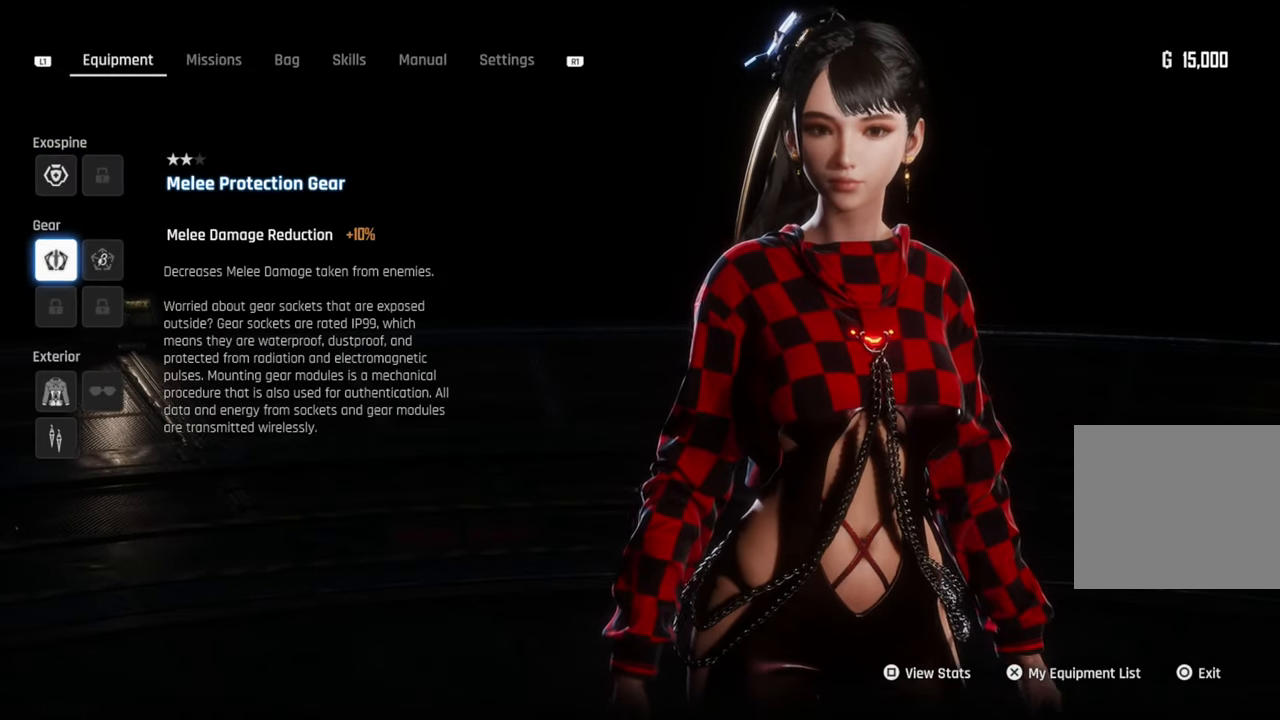
{"buttons": [], "left_stick": "center", "right_stick": "center", "events": []}
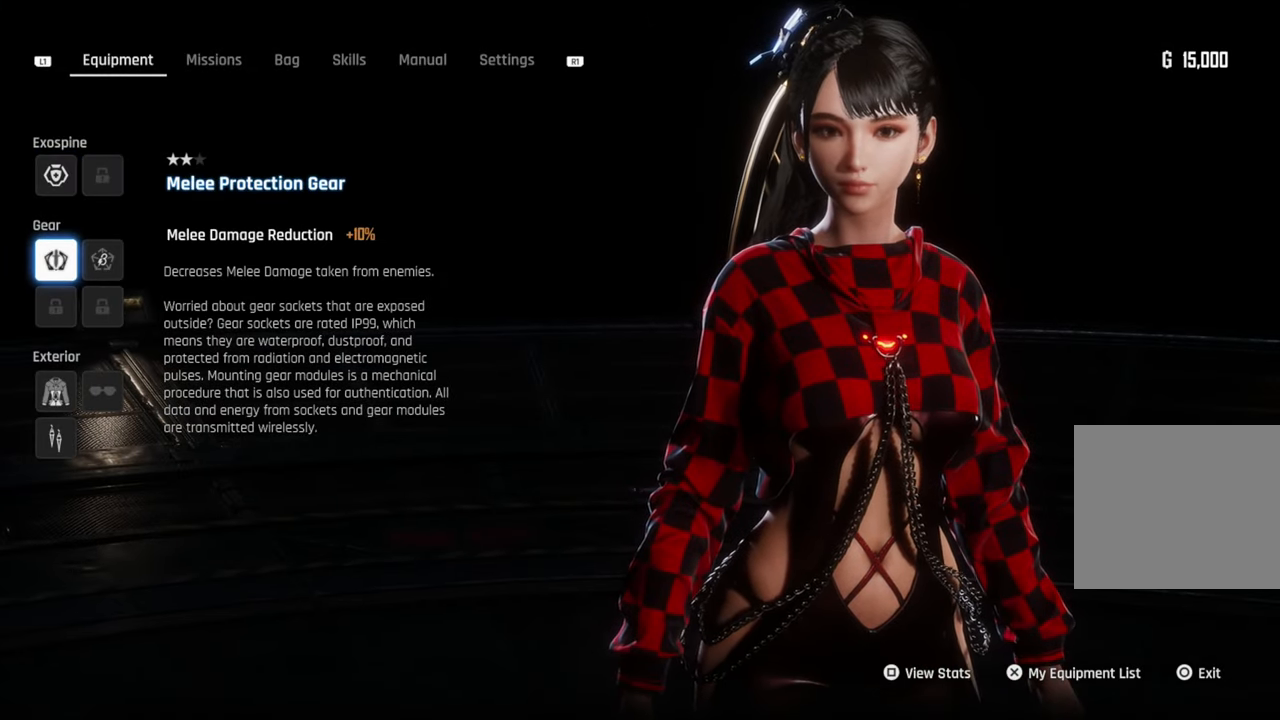
{"buttons": [], "left_stick": "center", "right_stick": "center", "events": []}
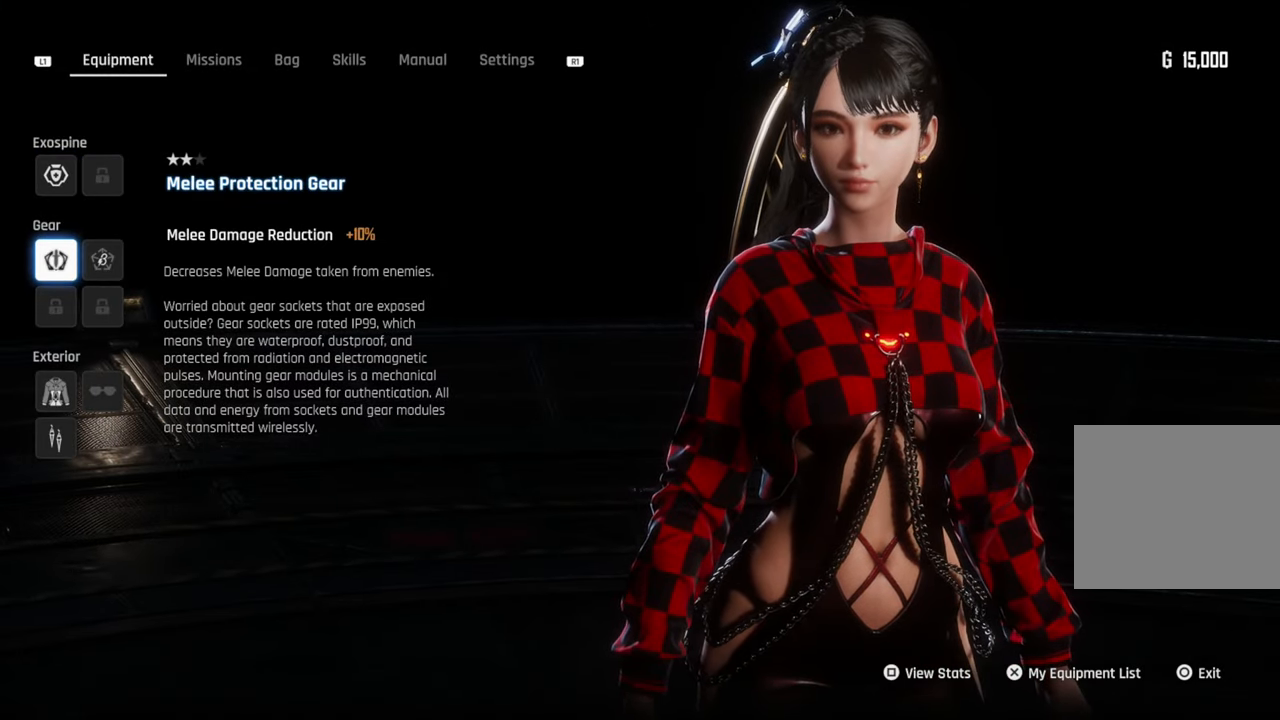
{"buttons": [], "left_stick": "center", "right_stick": "center", "events": []}
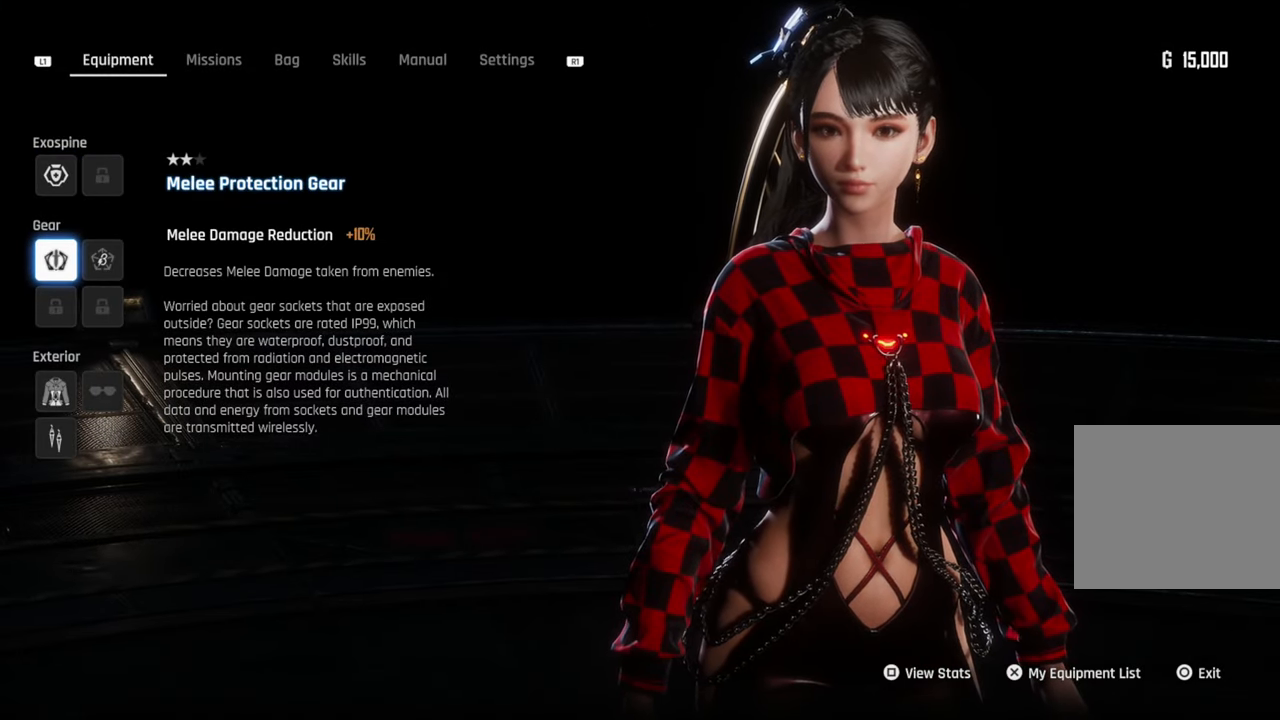
{"buttons": [], "left_stick": "center", "right_stick": "center", "events": []}
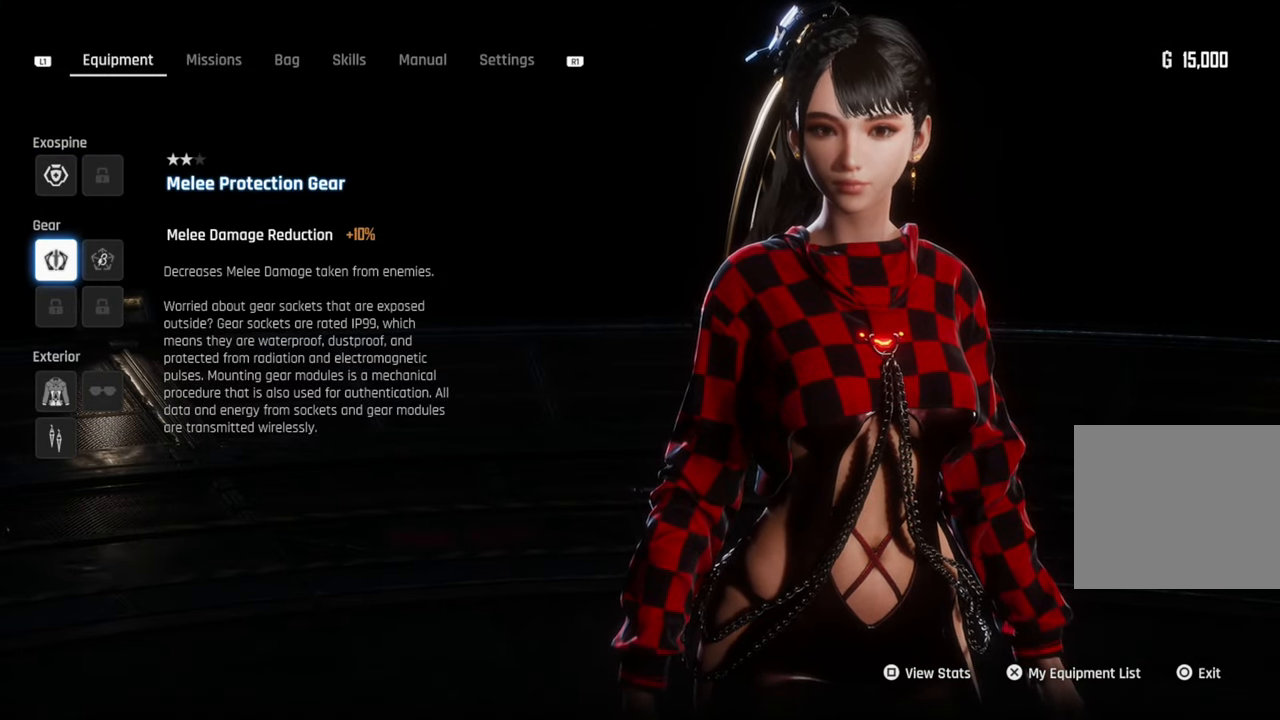
{"buttons": [], "left_stick": "center", "right_stick": "center", "events": []}
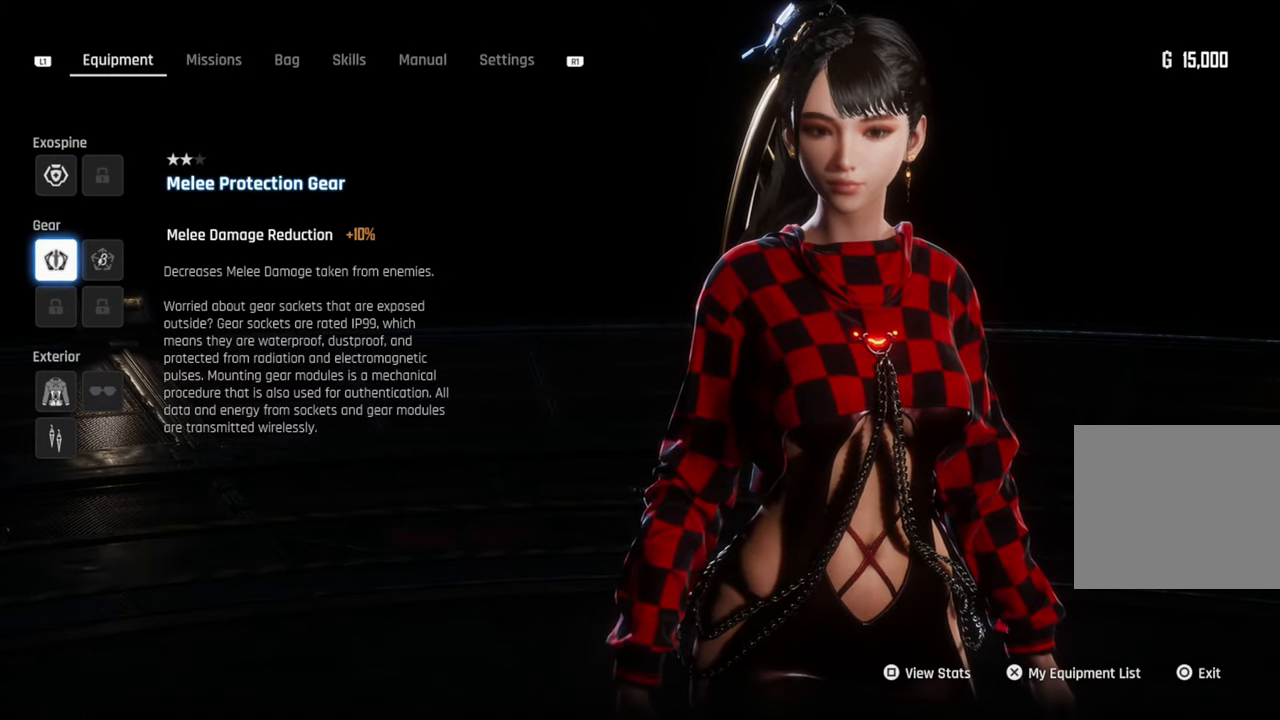
{"buttons": [], "left_stick": "center", "right_stick": "center", "events": []}
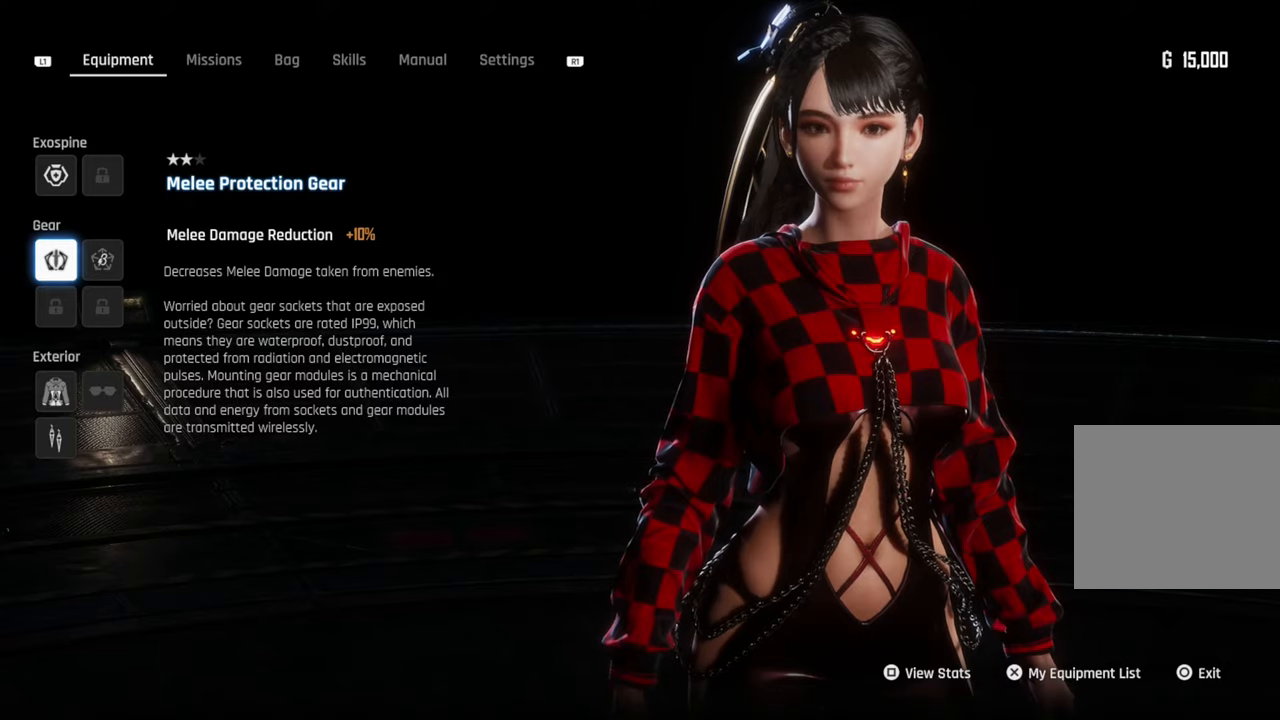
{"buttons": [], "left_stick": "center", "right_stick": "center", "events": []}
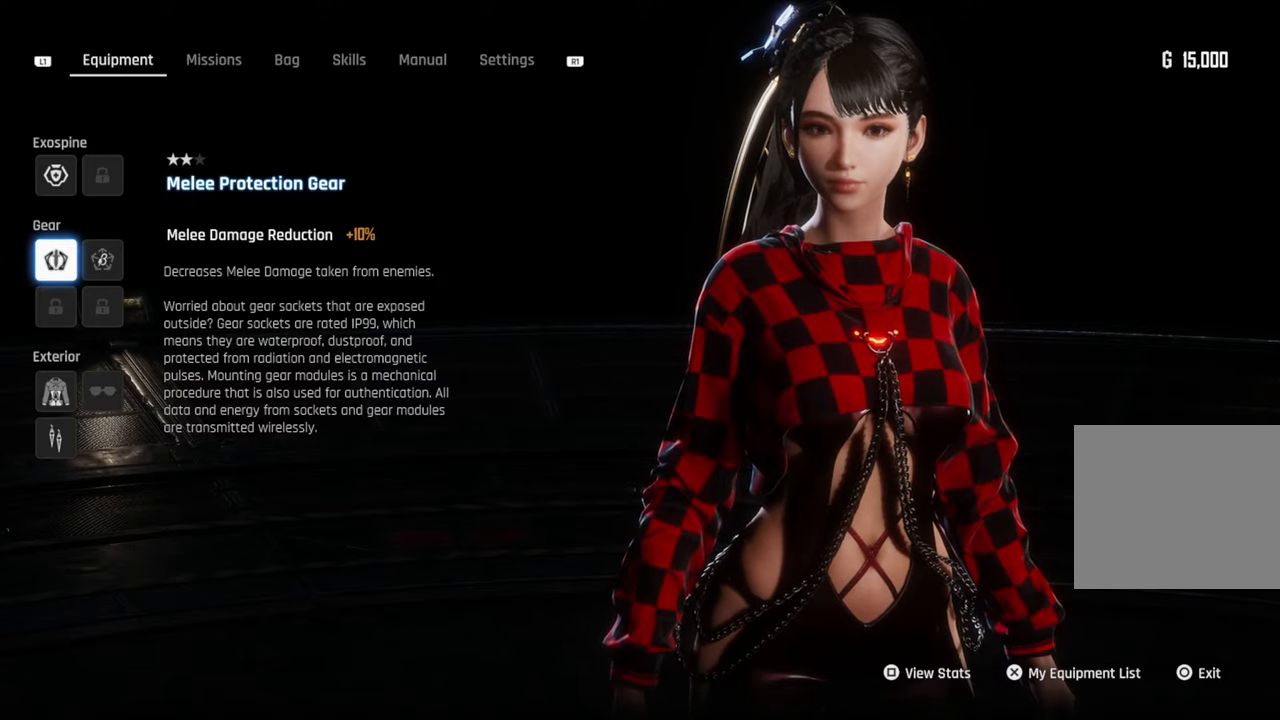
{"buttons": [], "left_stick": "center", "right_stick": "center", "events": []}
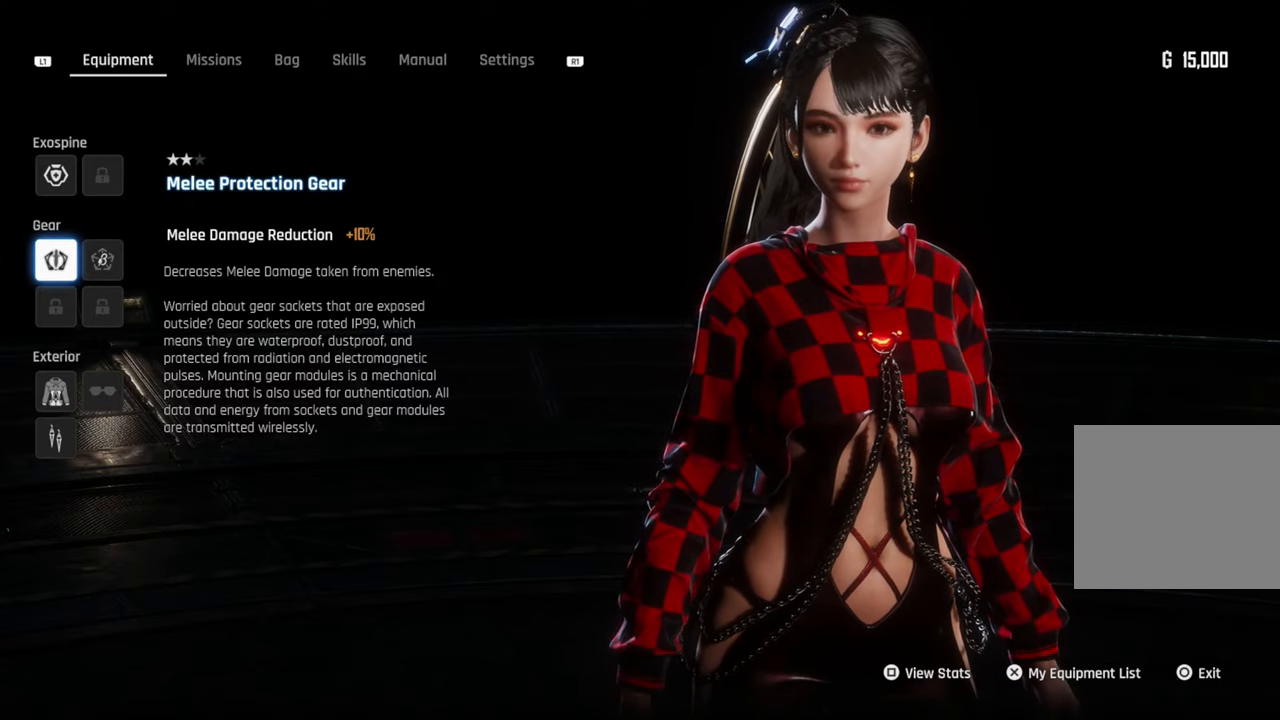
{"buttons": [], "left_stick": "center", "right_stick": "center", "events": []}
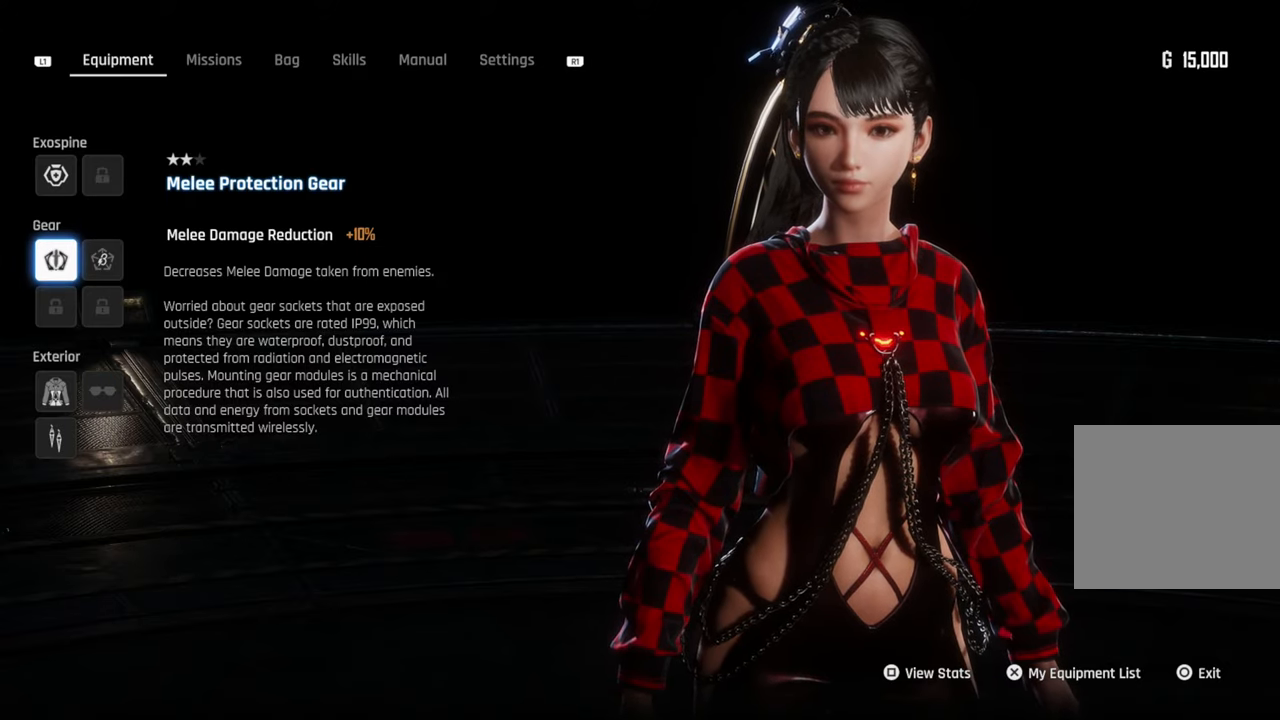
{"buttons": [], "left_stick": "center", "right_stick": "center", "events": [[100, "CROSS", "down"], [216, "CROSS", "up"]]}
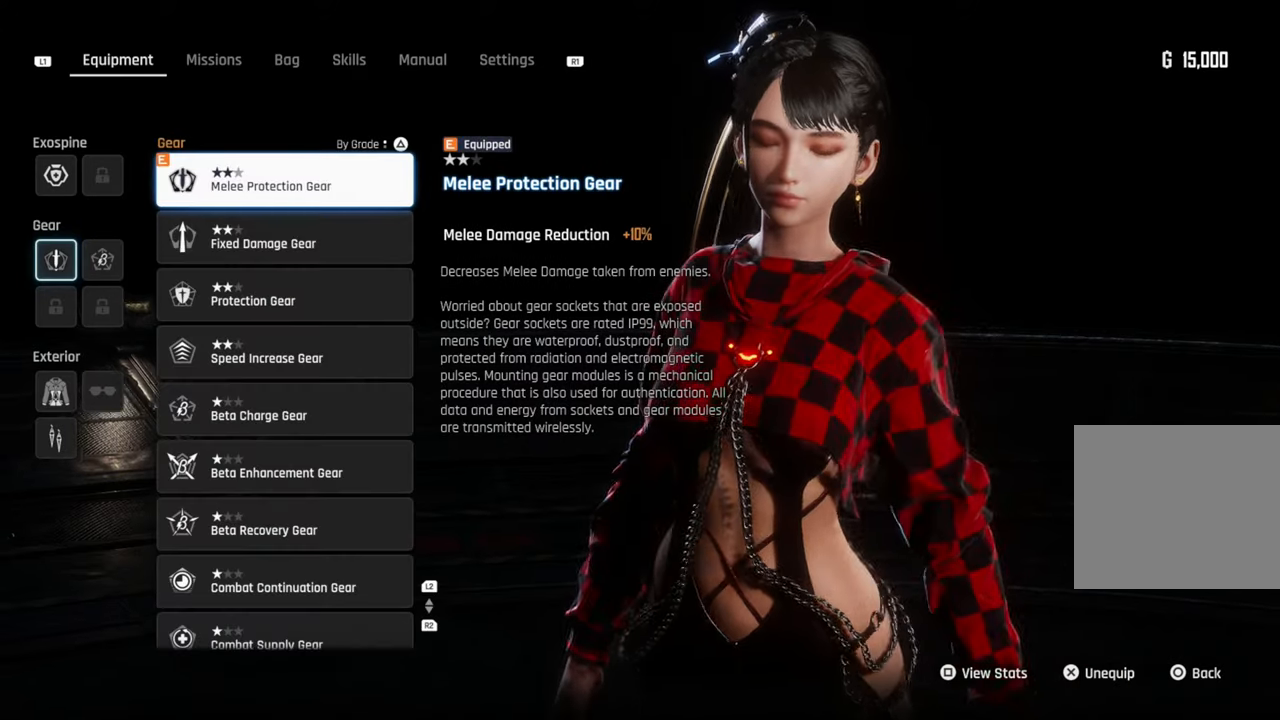
{"buttons": [], "left_stick": "center", "right_stick": "center", "events": []}
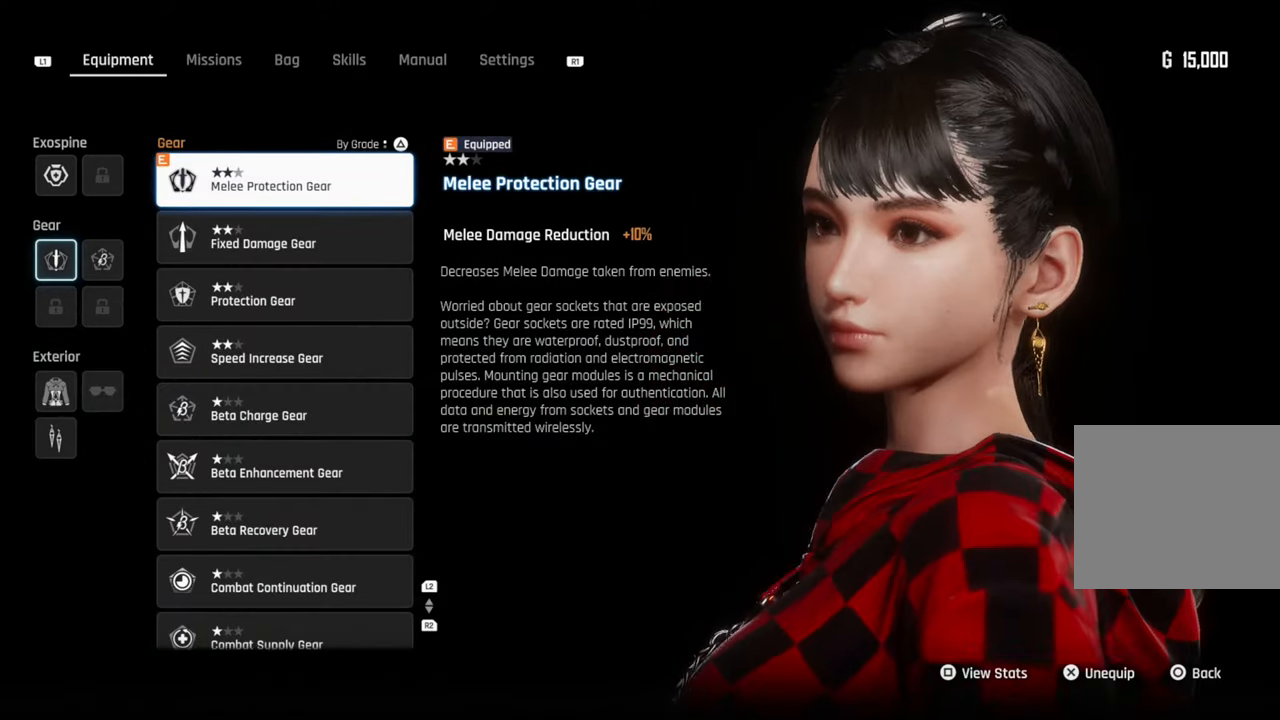
{"buttons": [], "left_stick": "center", "right_stick": "center", "events": [[366, "TRIANGLE", "down"], [500, "TRIANGLE", "up"]]}
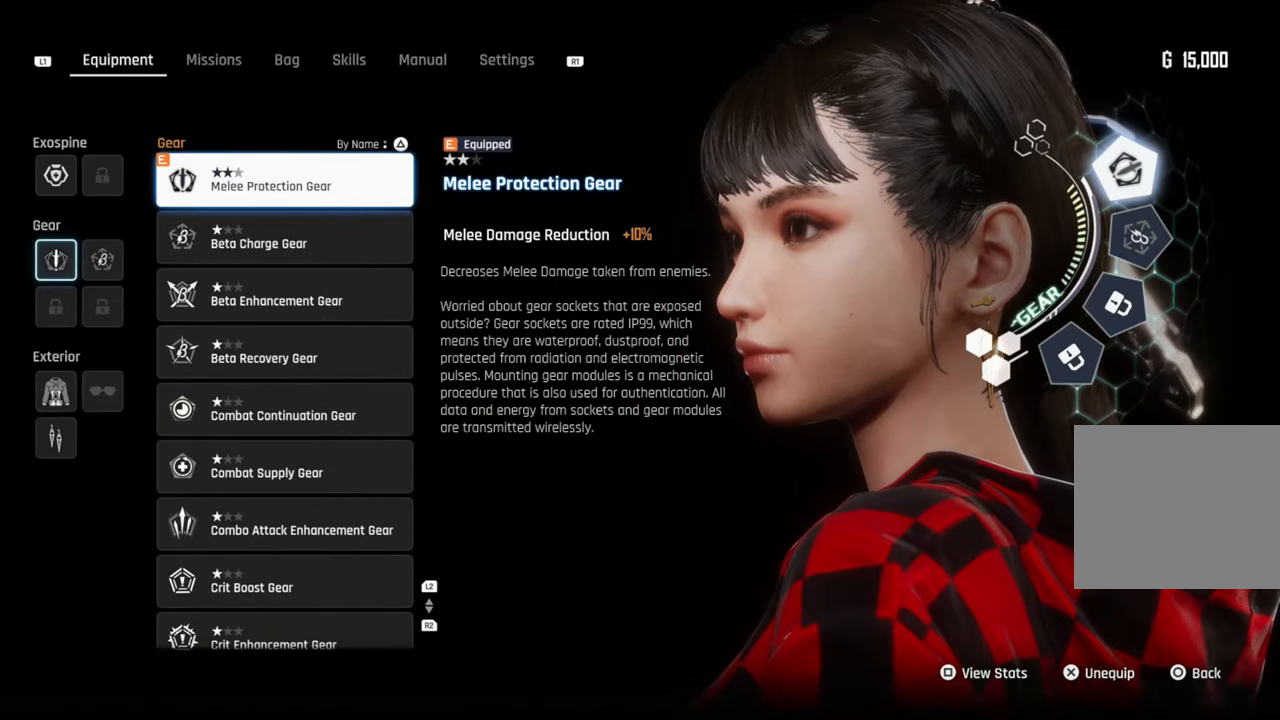
{"buttons": ["R2"], "left_stick": "center", "right_stick": "center", "events": [[133, "R2", "down"], [266, "R2", "up"], [366, "R2", "down"]]}
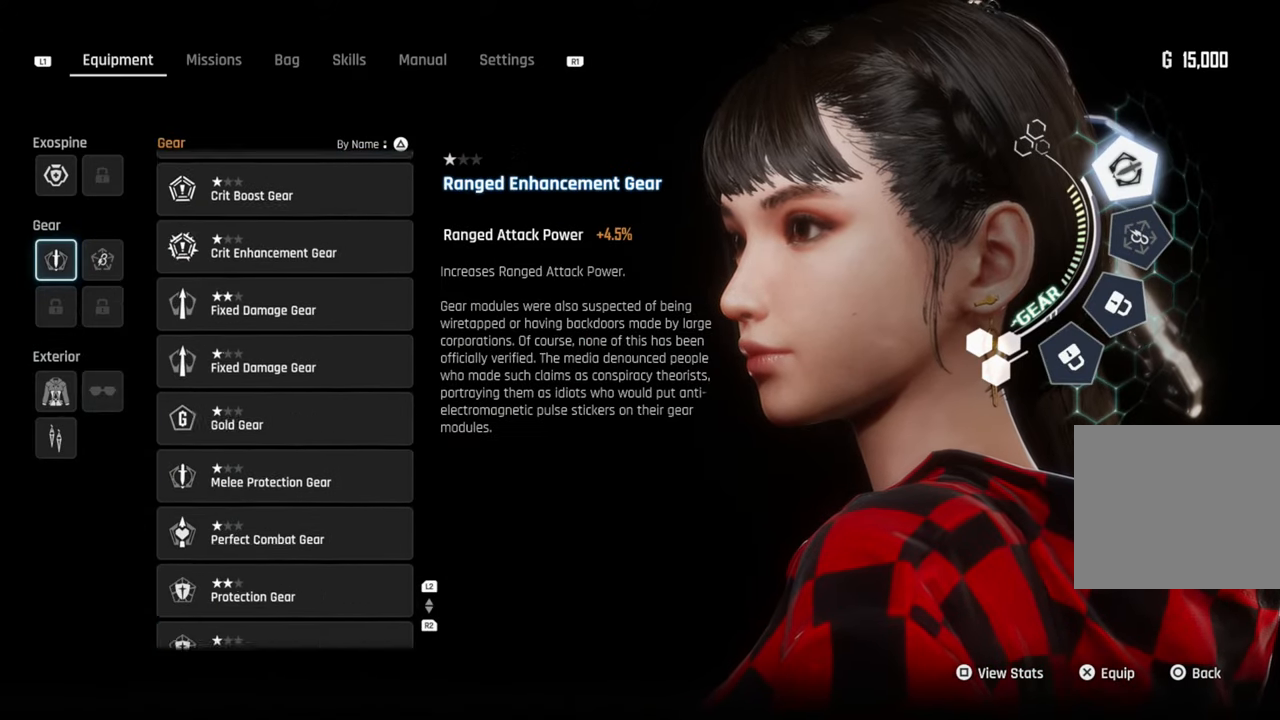
{"buttons": ["R2"], "left_stick": "center", "right_stick": "center", "events": [[16, "R2", "up"], [466, "R2", "down"]]}
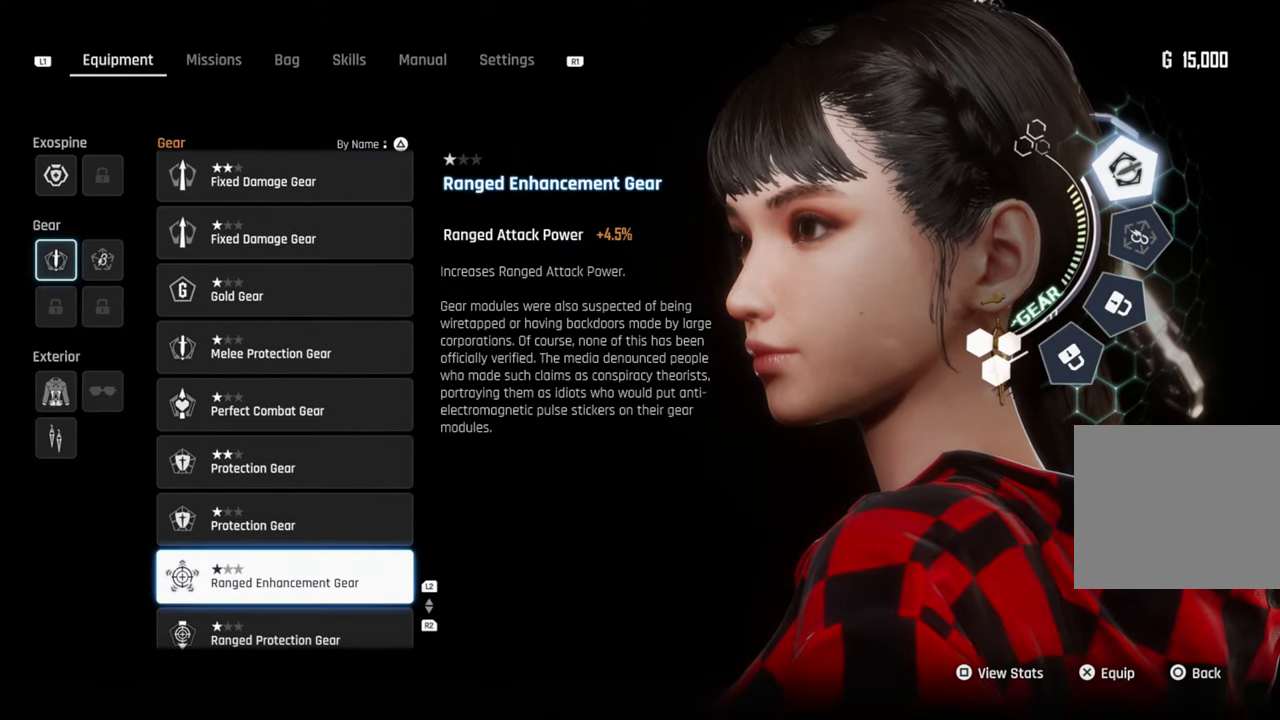
{"buttons": ["DPAD_UP"], "left_stick": "center", "right_stick": "center", "events": [[133, "R2", "up"], [433, "DPAD_UP", "down"]]}